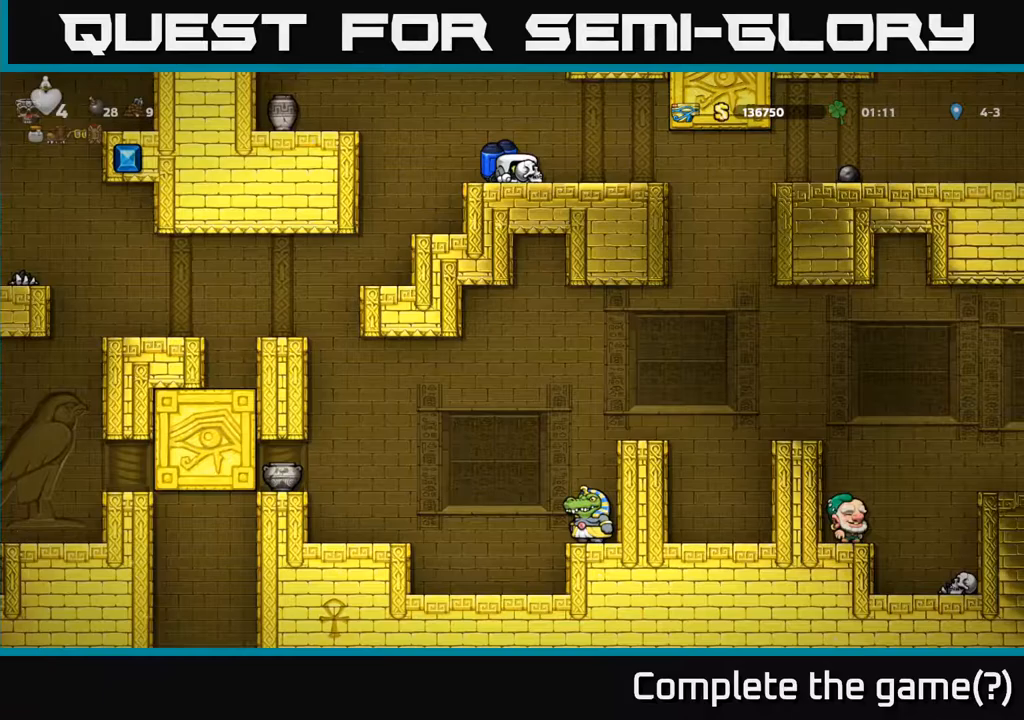
Gameplay with a controller (Xbox layout); each line is a JSON object with the inputs held at the frame after it. "events" lists button and stick changes between this image and that frame as [ms after this image, input, new state], when the widget could be followed in between. Not read: right_stick.
{"buttons": [], "left_stick": "right", "events": [[417, "left_stick", "right"]]}
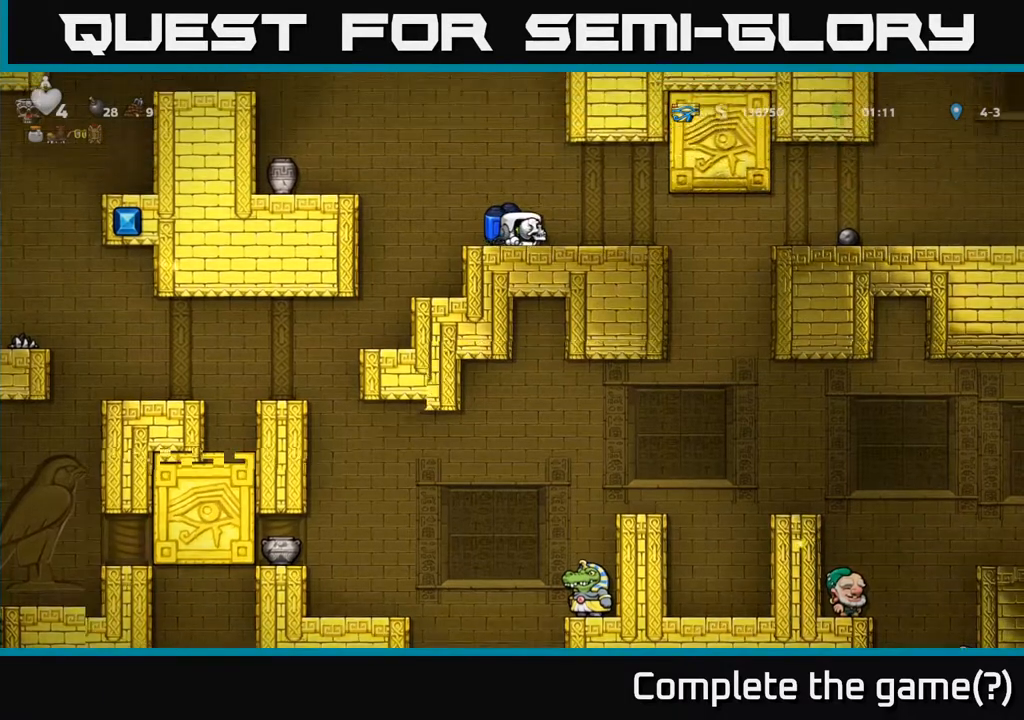
{"buttons": [], "left_stick": "center", "events": [[100, "left_stick", "center"], [333, "left_stick", "right"], [450, "left_stick", "center"]]}
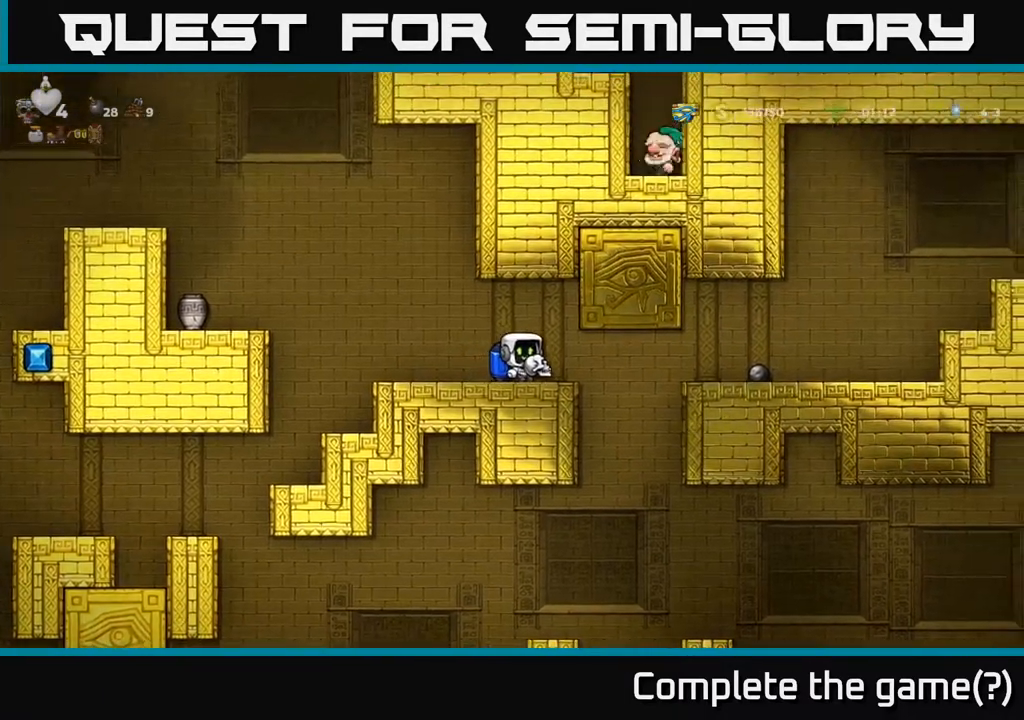
{"buttons": [], "left_stick": "down", "events": [[233, "left_stick", "down"]]}
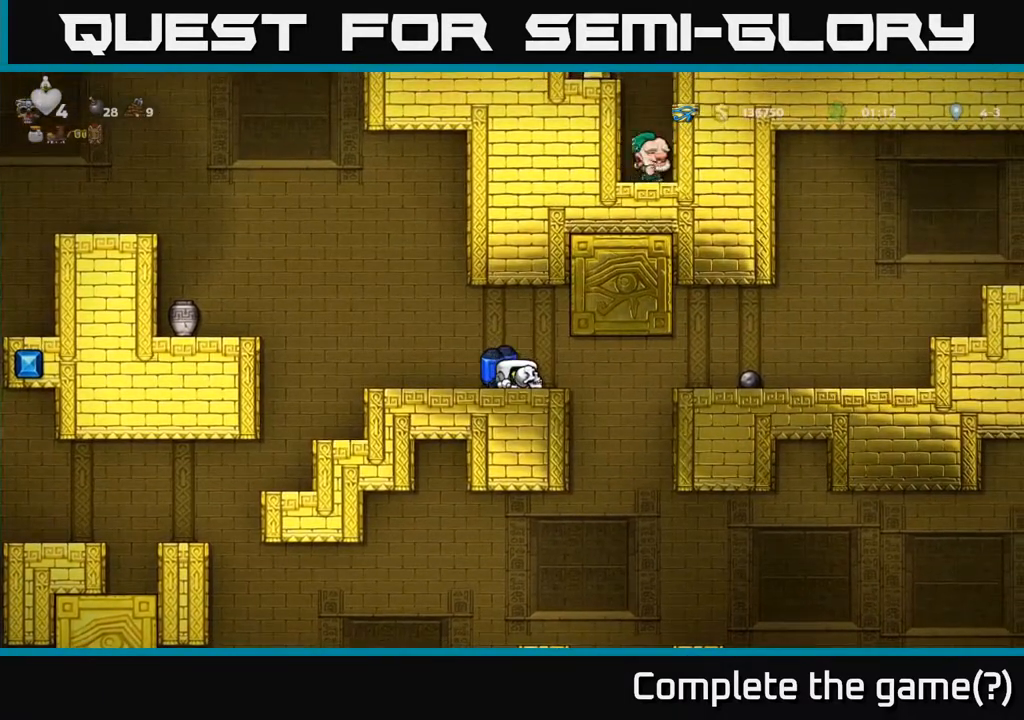
{"buttons": [], "left_stick": "down", "events": []}
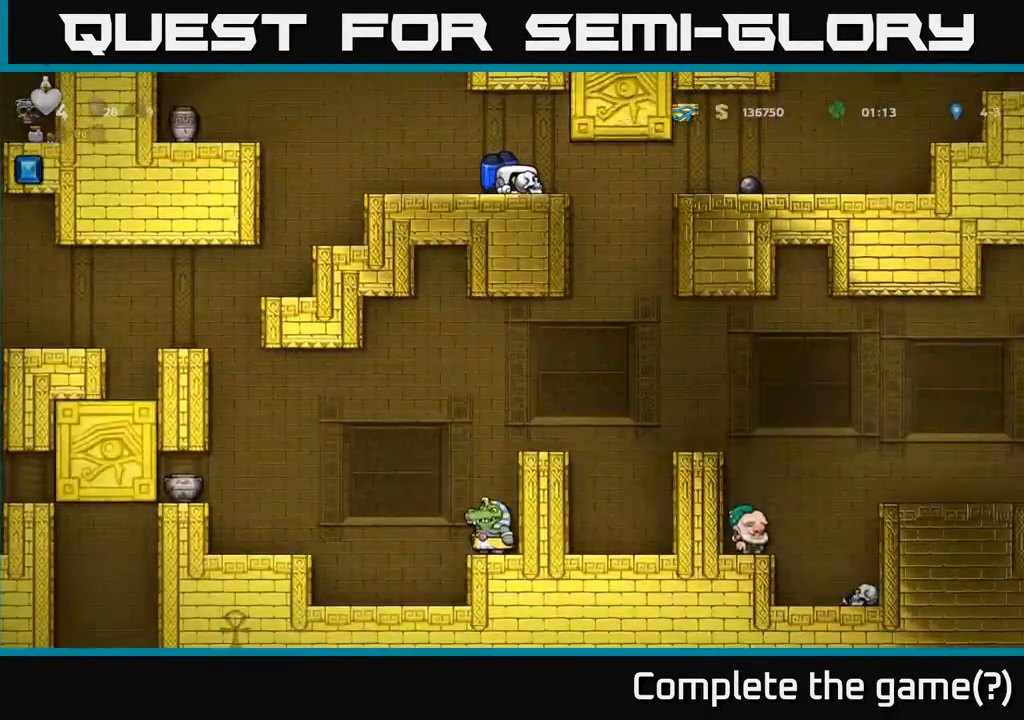
{"buttons": [], "left_stick": "center", "events": [[467, "left_stick", "center"]]}
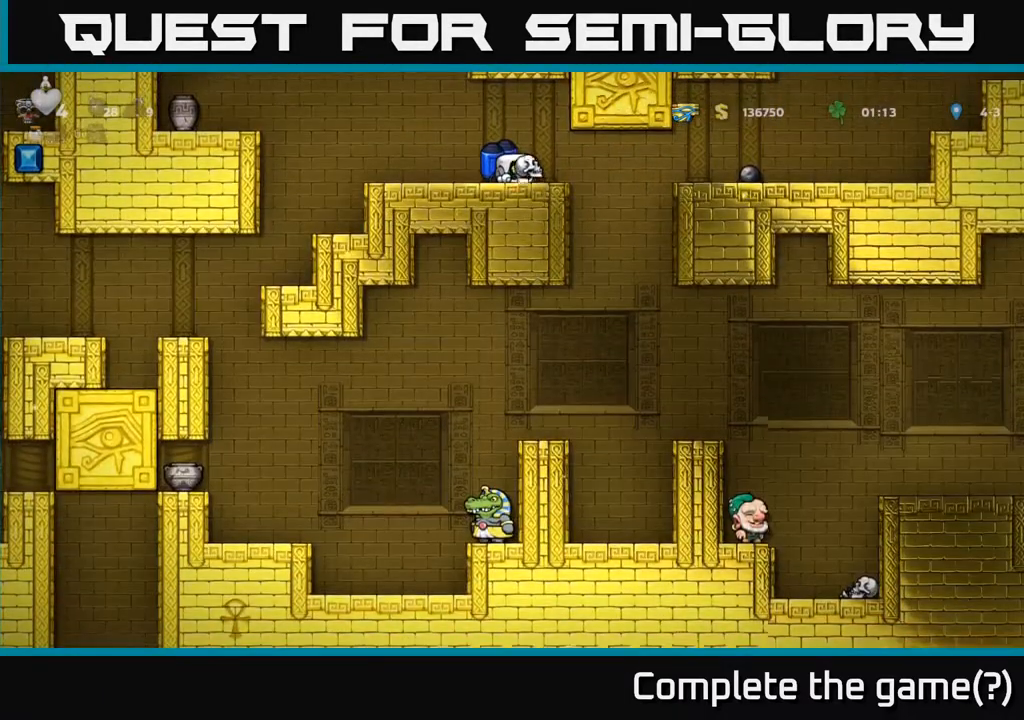
{"buttons": [], "left_stick": "center", "events": [[150, "left_stick", "left"], [383, "left_stick", "center"]]}
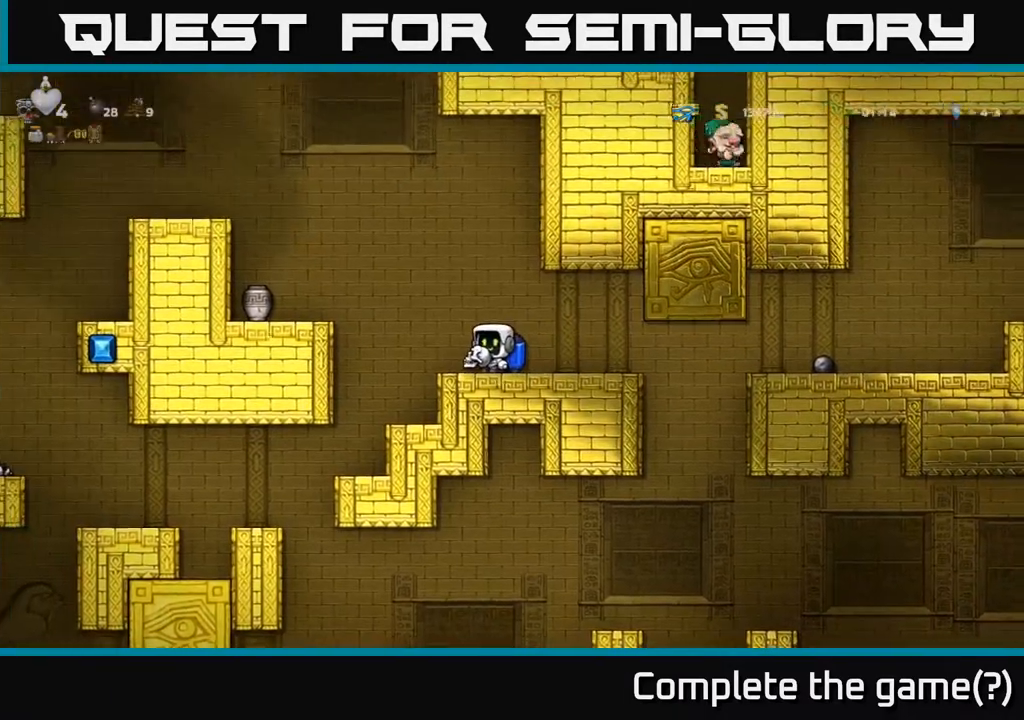
{"buttons": [], "left_stick": "center", "events": [[67, "left_stick", "left"], [283, "left_stick", "center"]]}
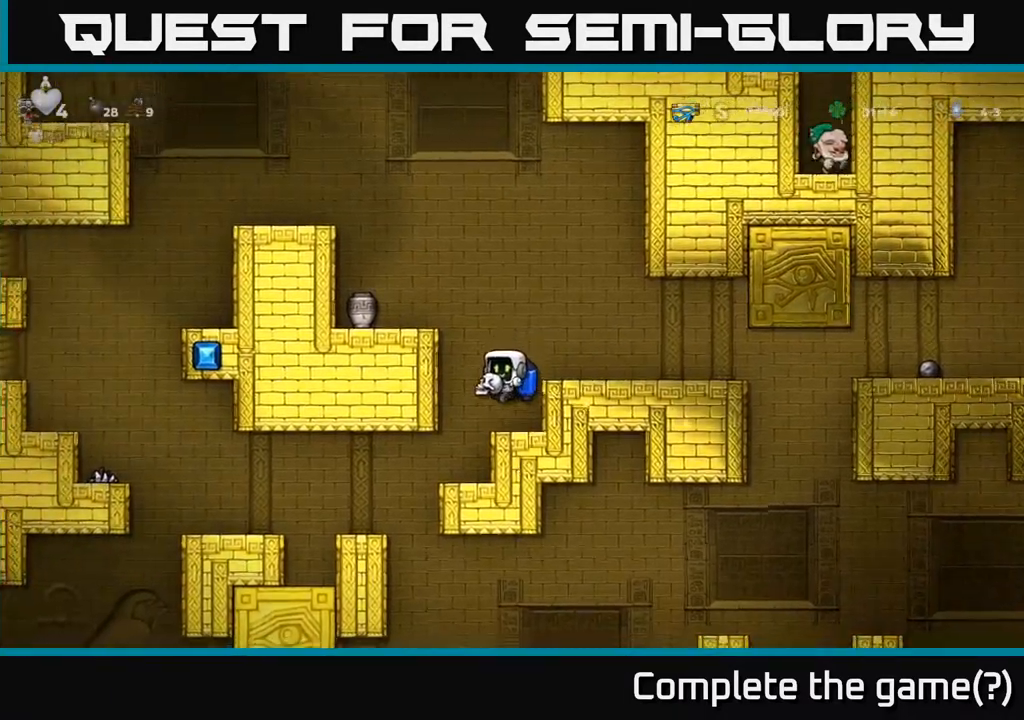
{"buttons": [], "left_stick": "center", "events": [[100, "left_stick", "left"], [267, "left_stick", "center"]]}
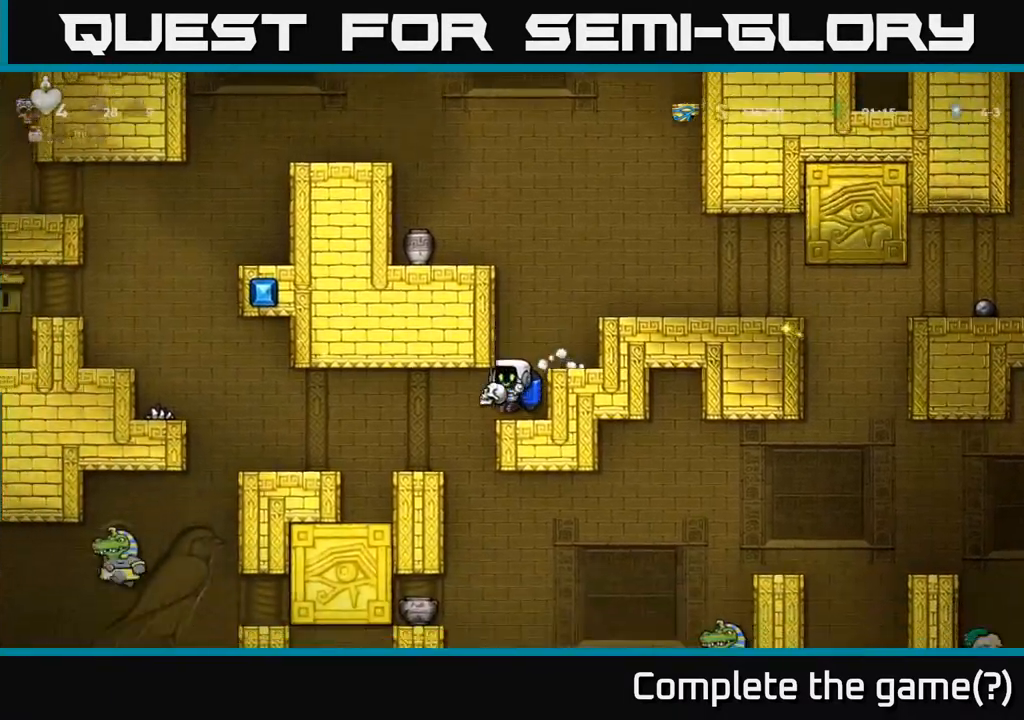
{"buttons": [], "left_stick": "right", "events": [[83, "left_stick", "left"], [200, "left_stick", "center"], [483, "left_stick", "right"]]}
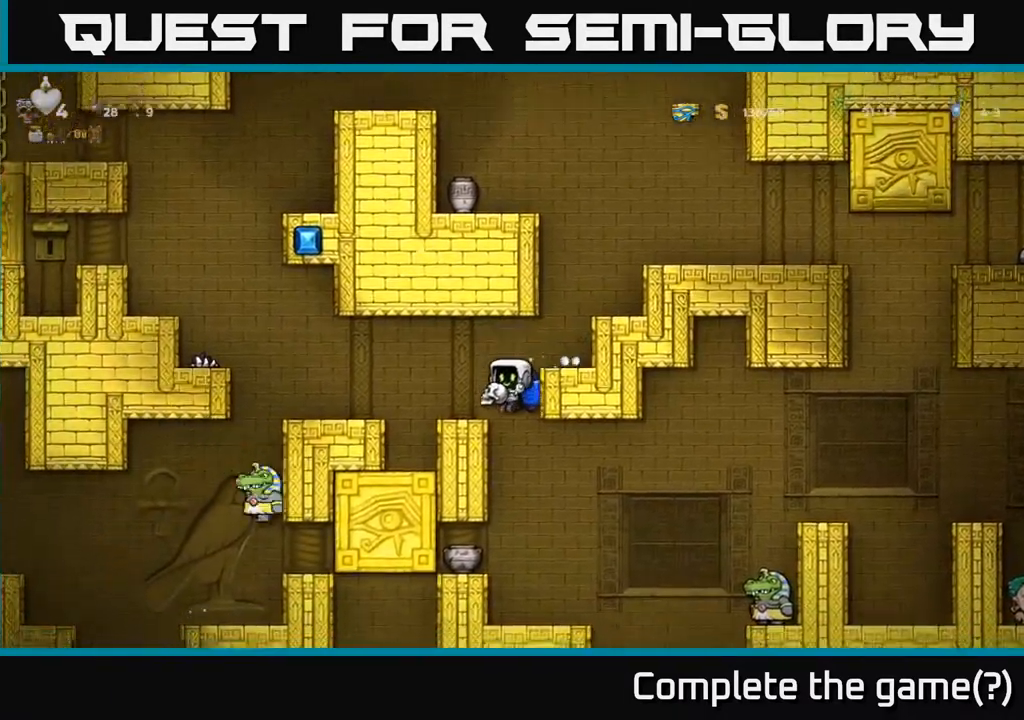
{"buttons": [], "left_stick": "center", "events": [[83, "left_stick", "center"], [150, "A", "down"], [200, "left_stick", "right"], [283, "A", "up"], [383, "A", "down"], [417, "left_stick", "center"], [483, "A", "up"]]}
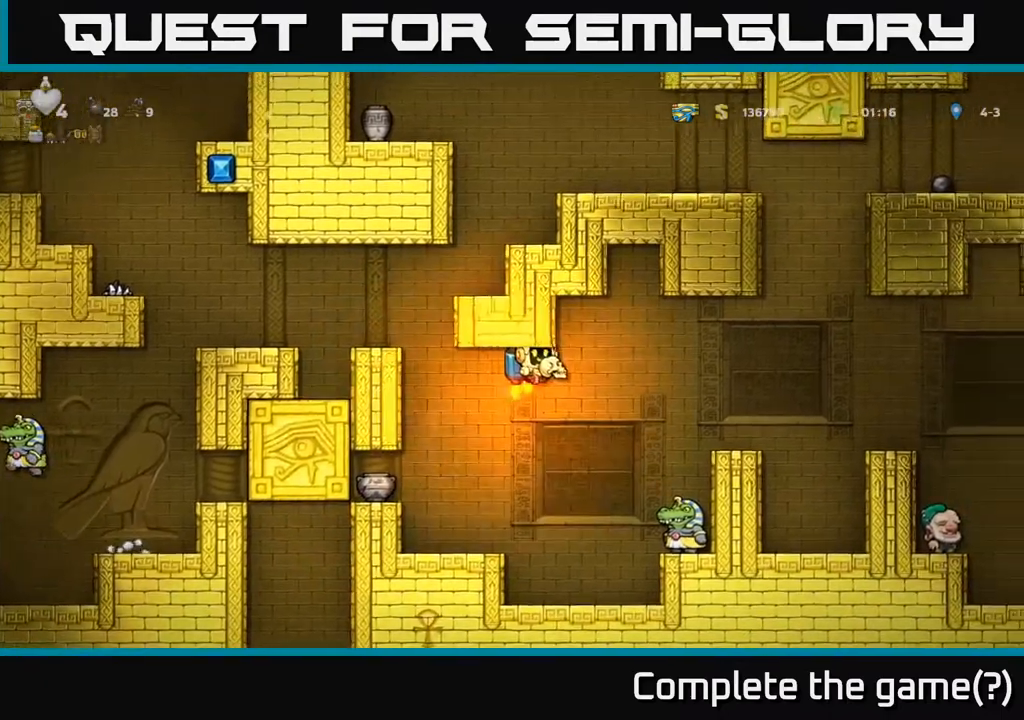
{"buttons": [], "left_stick": "center", "events": [[183, "left_stick", "right"], [200, "A", "down"], [317, "A", "up"], [383, "left_stick", "center"]]}
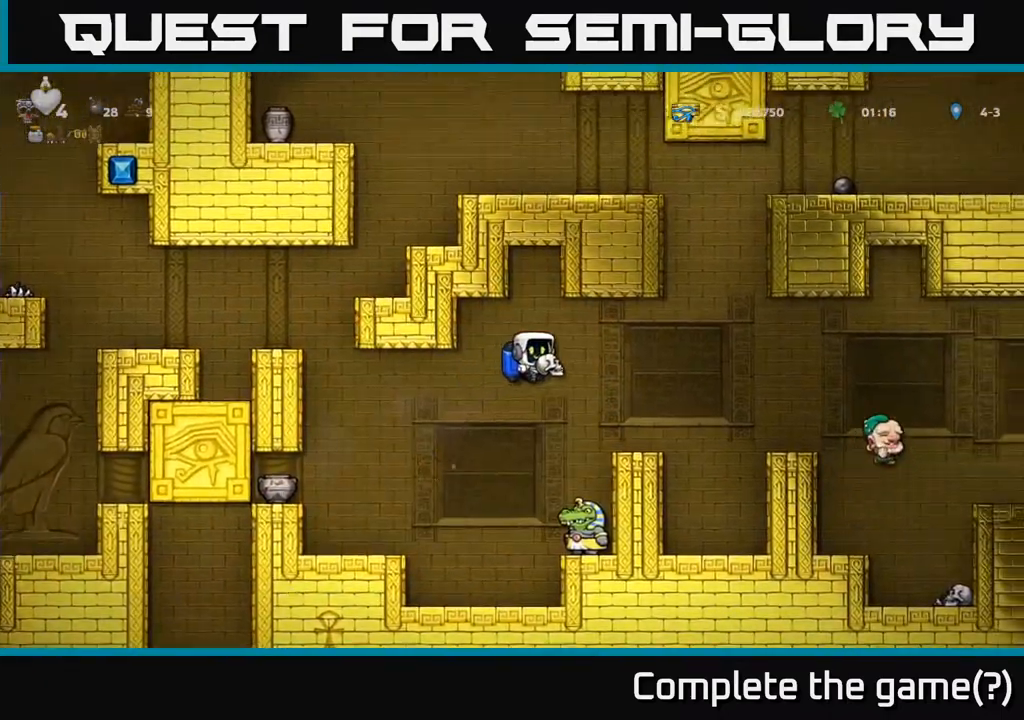
{"buttons": [], "left_stick": "center", "events": [[150, "A", "down"], [200, "left_stick", "right"], [283, "A", "up"], [350, "left_stick", "center"]]}
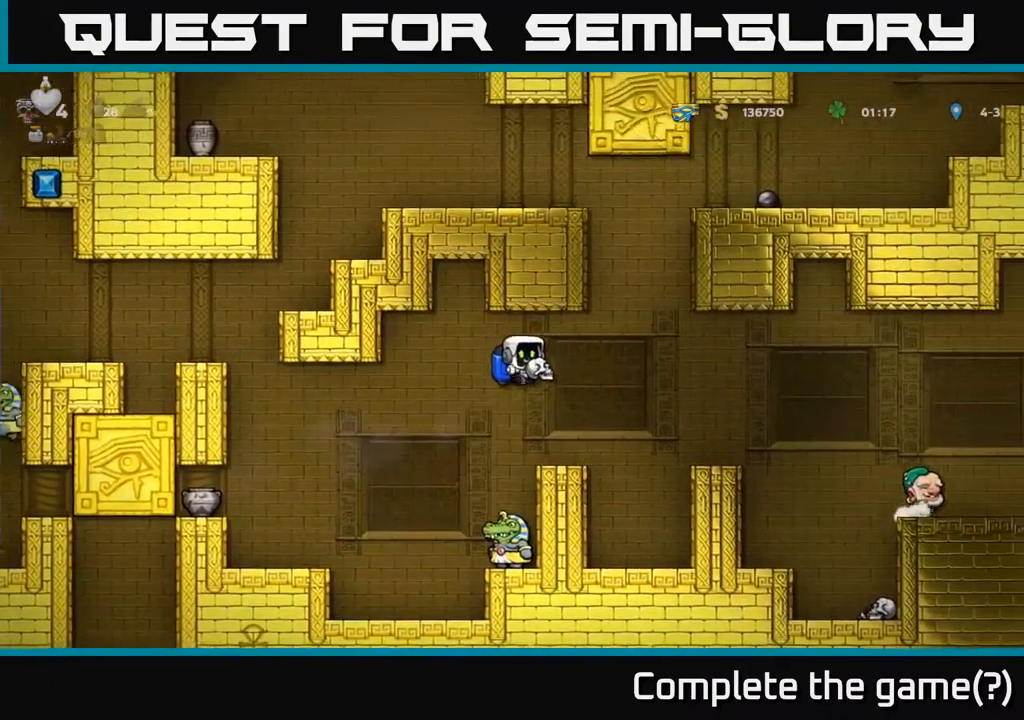
{"buttons": [], "left_stick": "left", "events": [[117, "A", "down"], [183, "A", "up"], [400, "left_stick", "right"], [433, "X", "down"], [500, "X", "up"], [500, "left_stick", "left"]]}
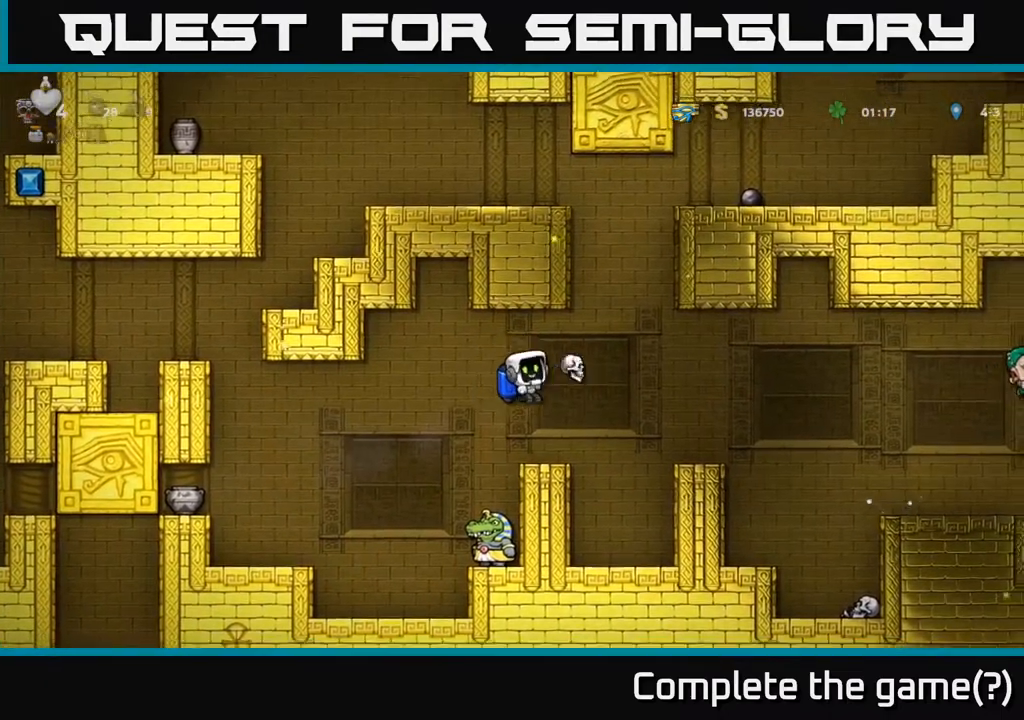
{"buttons": [], "left_stick": "center", "events": [[17, "left_stick", "center"], [250, "left_stick", "left"], [350, "left_stick", "center"]]}
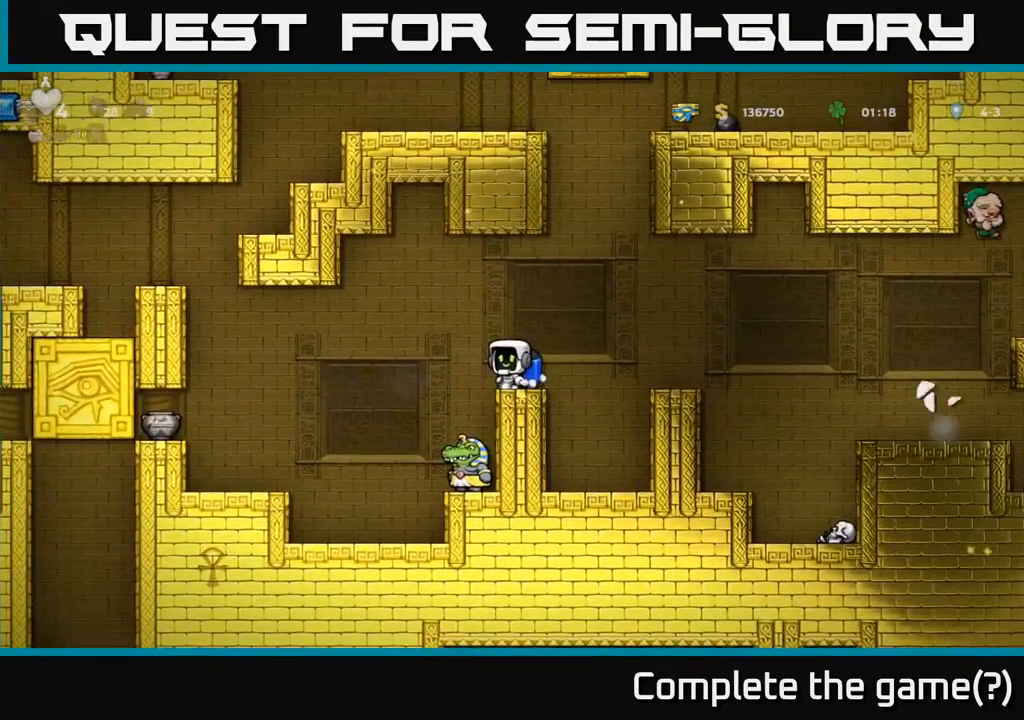
{"buttons": [], "left_stick": "center", "events": []}
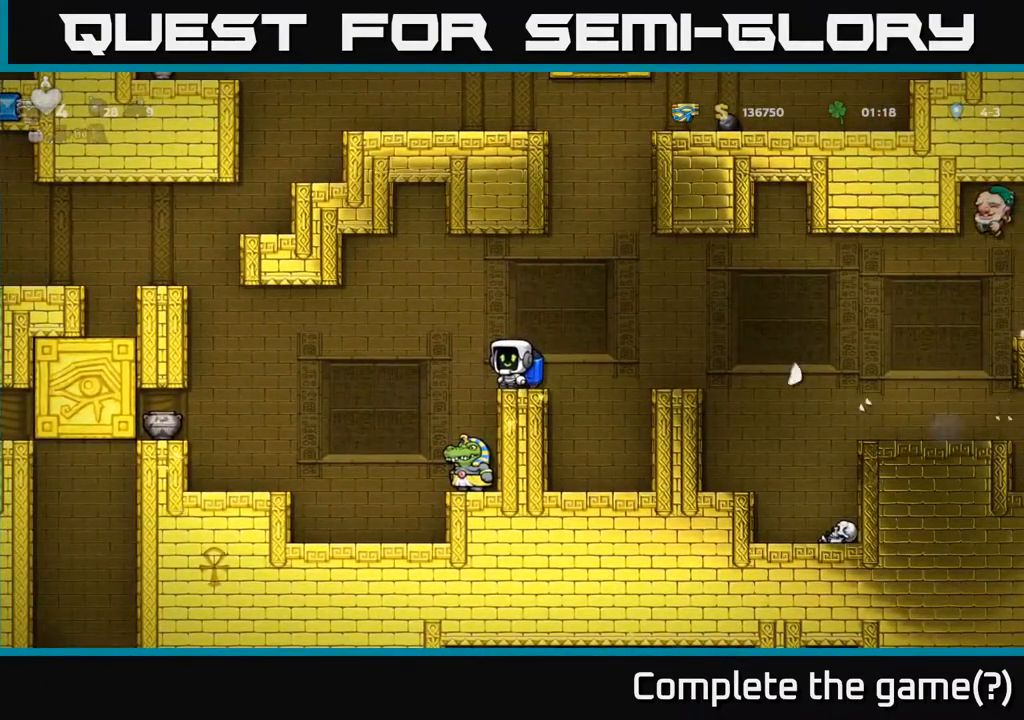
{"buttons": [], "left_stick": "center", "events": [[117, "left_stick", "right"], [150, "A", "down"], [267, "A", "up"], [500, "left_stick", "center"]]}
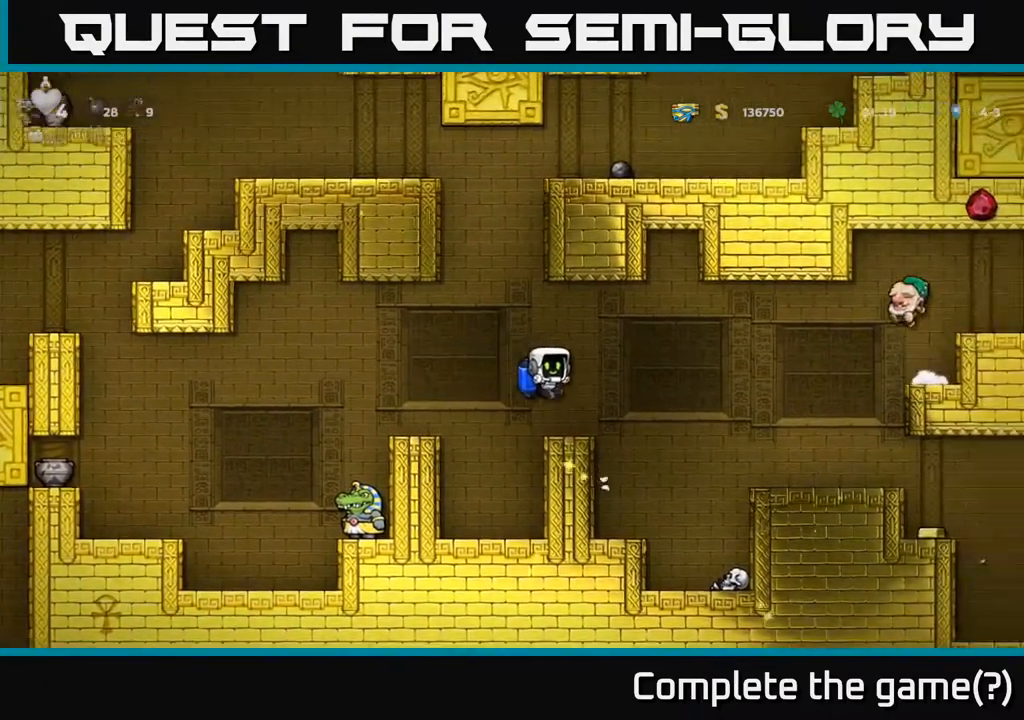
{"buttons": [], "left_stick": "center", "events": [[17, "left_stick", "right"], [33, "left_stick", "center"]]}
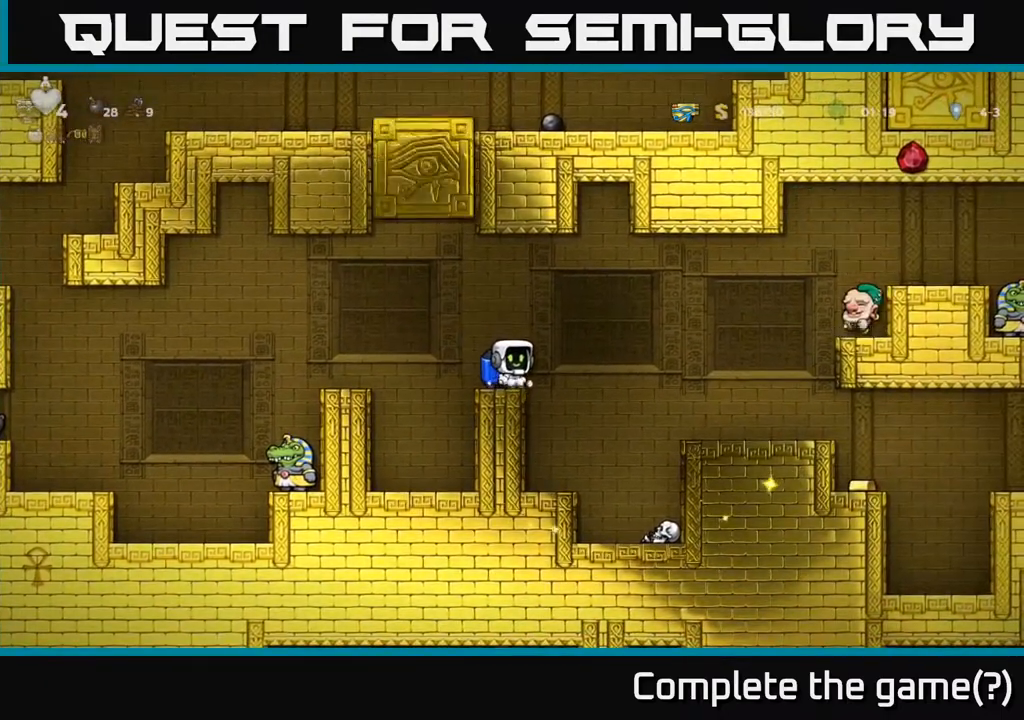
{"buttons": [], "left_stick": "center", "events": []}
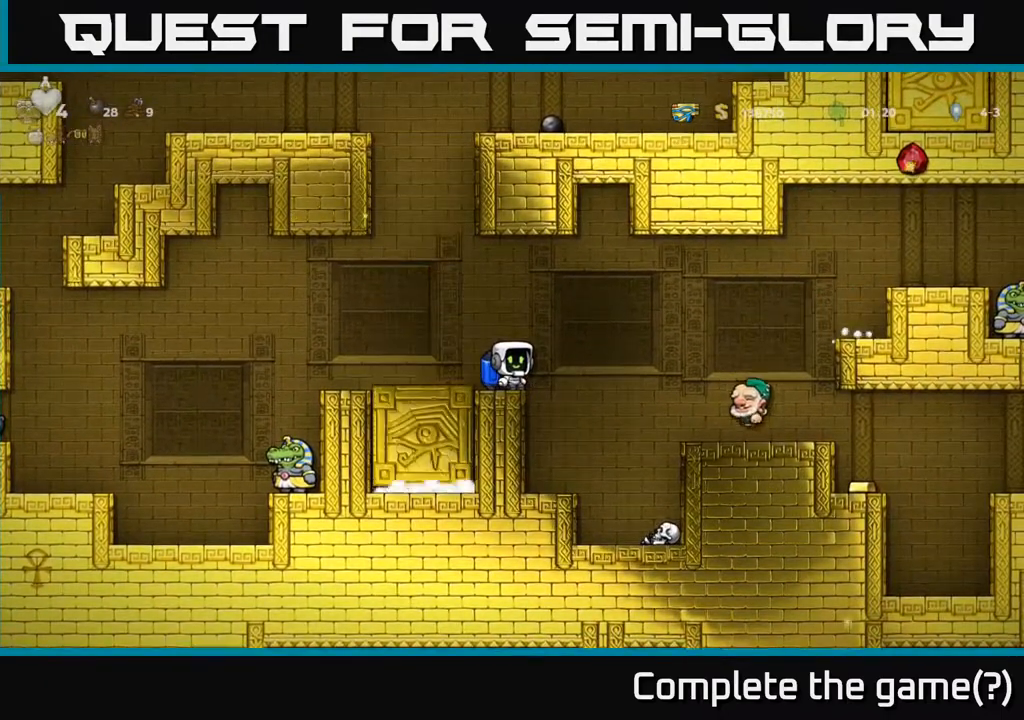
{"buttons": [], "left_stick": "right", "events": [[317, "A", "down"], [450, "left_stick", "right"], [500, "A", "up"]]}
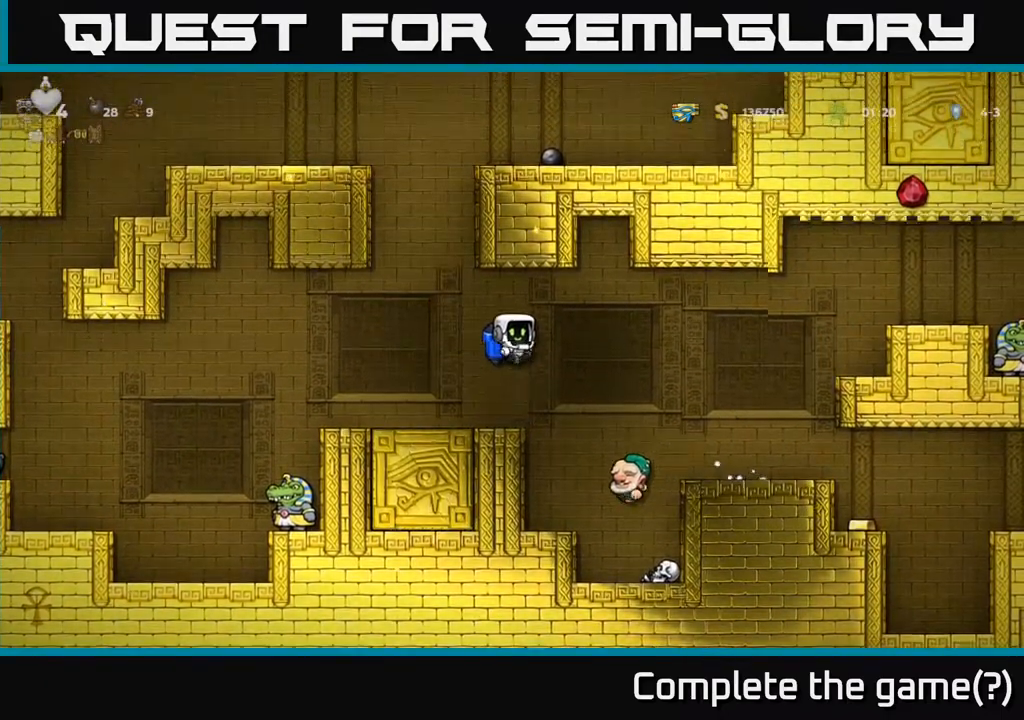
{"buttons": [], "left_stick": "center", "events": [[67, "A", "down"], [133, "left_stick", "center"], [167, "A", "up"], [250, "left_stick", "right"], [400, "left_stick", "center"]]}
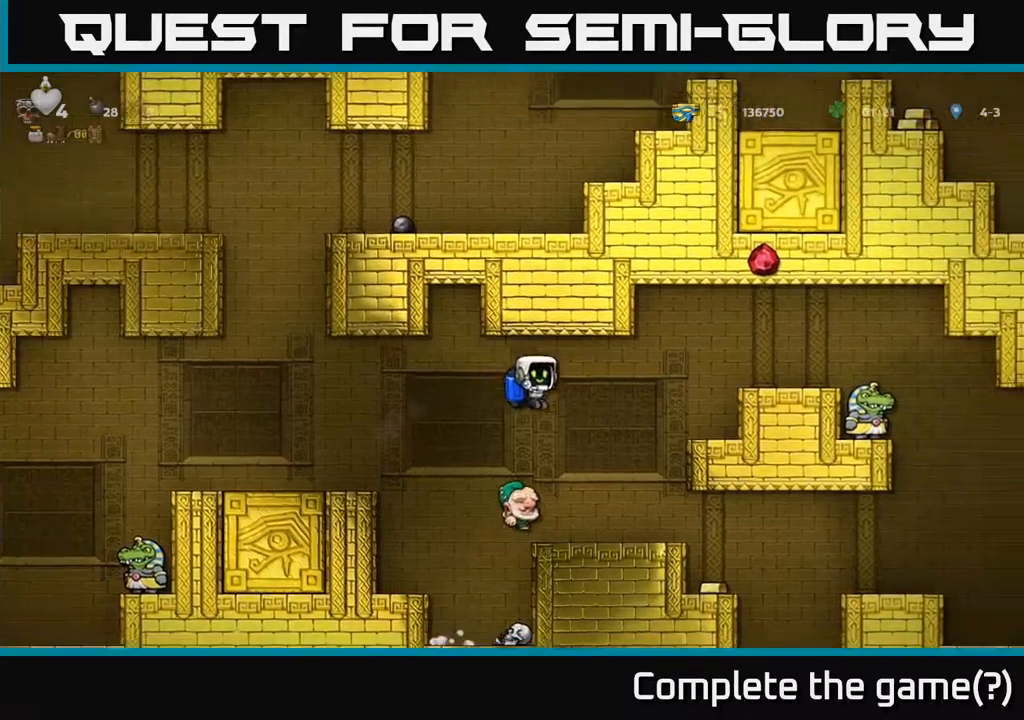
{"buttons": [], "left_stick": "center", "events": [[117, "A", "down"], [217, "A", "up"], [233, "left_stick", "right"], [300, "A", "down"], [367, "left_stick", "center"], [417, "A", "up"]]}
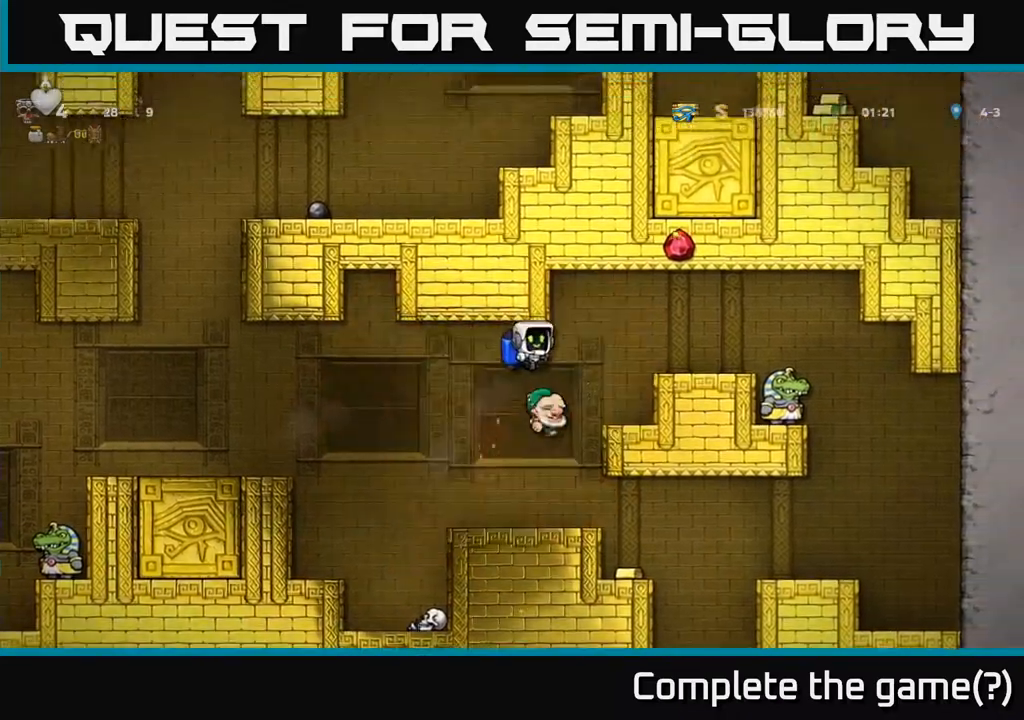
{"buttons": [], "left_stick": "center", "events": [[17, "left_stick", "right"], [167, "left_stick", "center"], [300, "A", "down"], [417, "A", "up"]]}
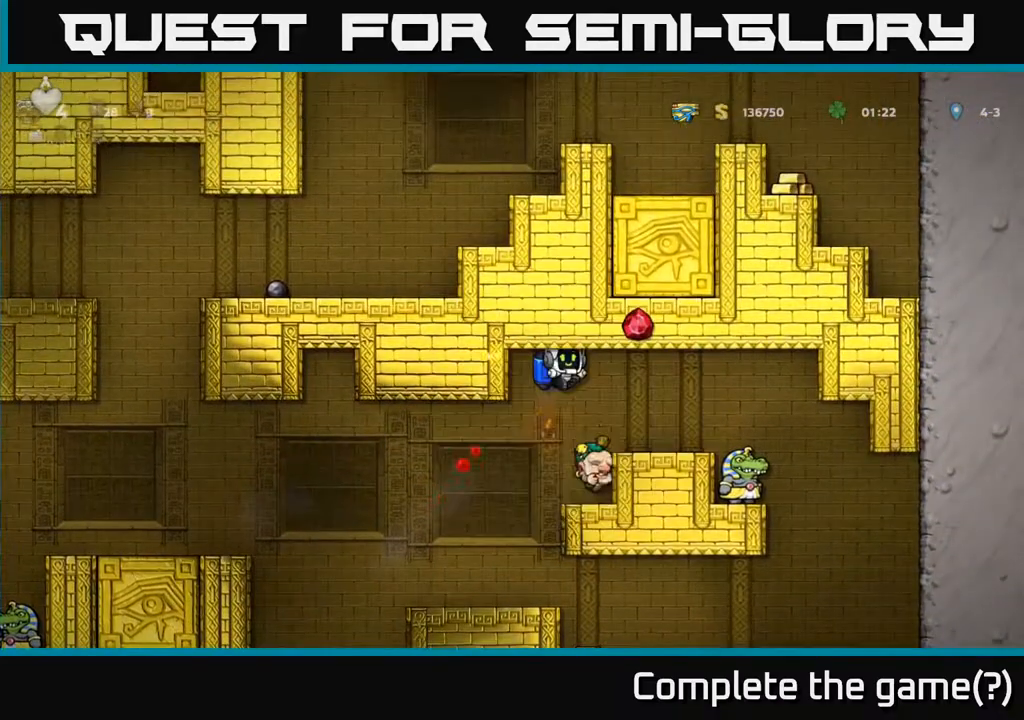
{"buttons": [], "left_stick": "center", "events": [[250, "left_stick", "right"], [333, "left_stick", "center"]]}
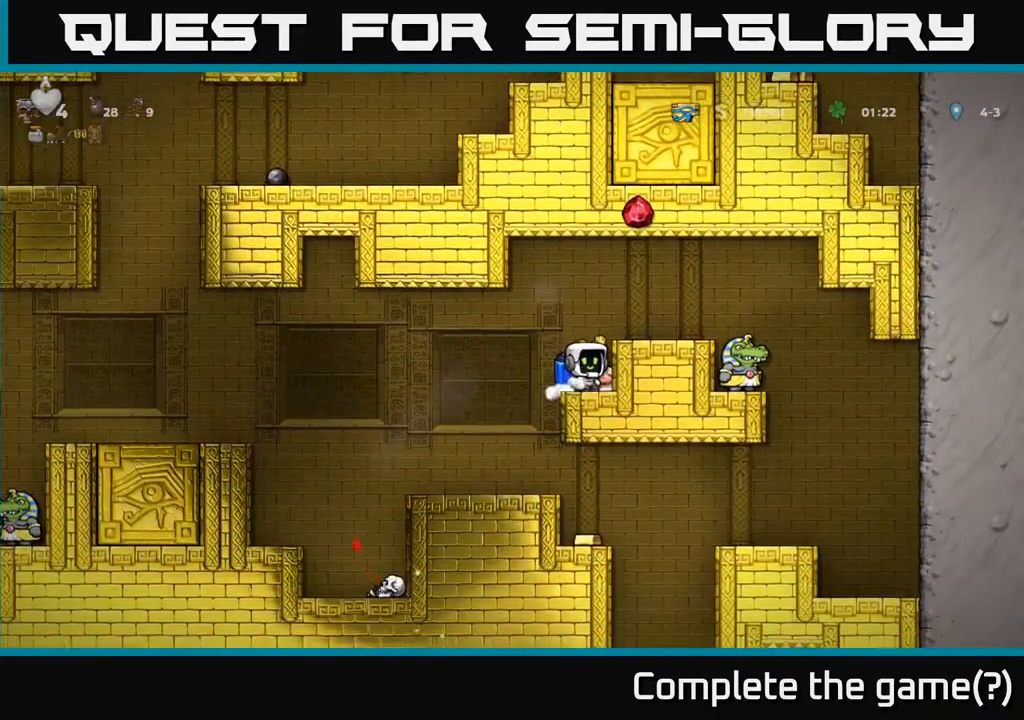
{"buttons": [], "left_stick": "down", "events": [[317, "left_stick", "down"], [400, "X", "down"], [483, "X", "up"]]}
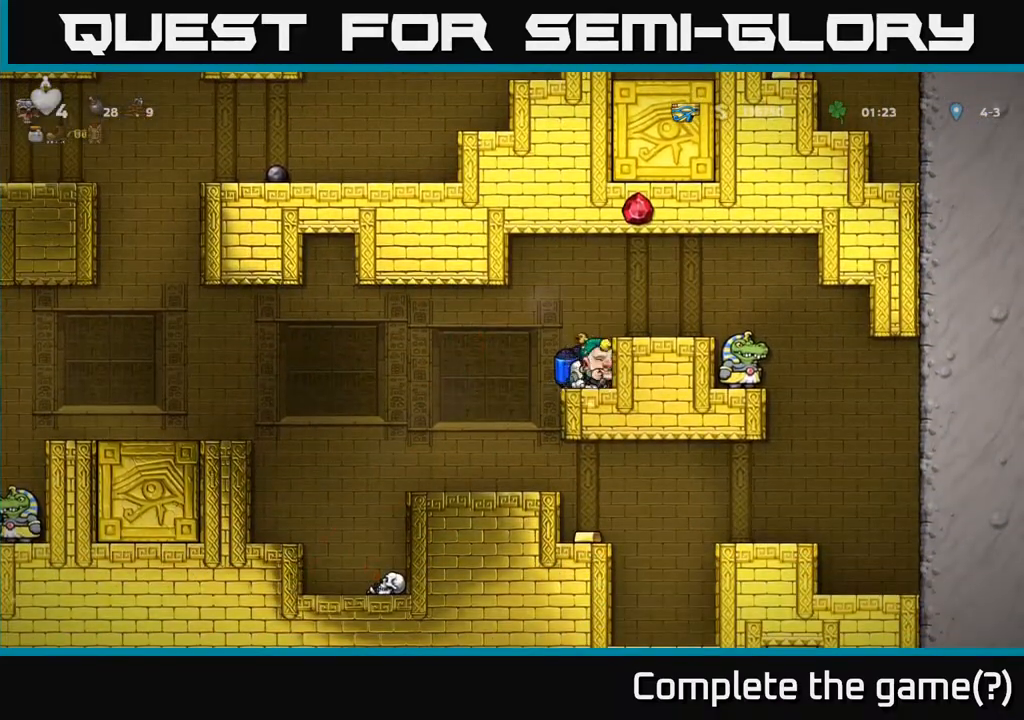
{"buttons": [], "left_stick": "center", "events": [[17, "left_stick", "center"], [83, "A", "down"], [200, "A", "up"], [217, "left_stick", "right"], [383, "left_stick", "center"]]}
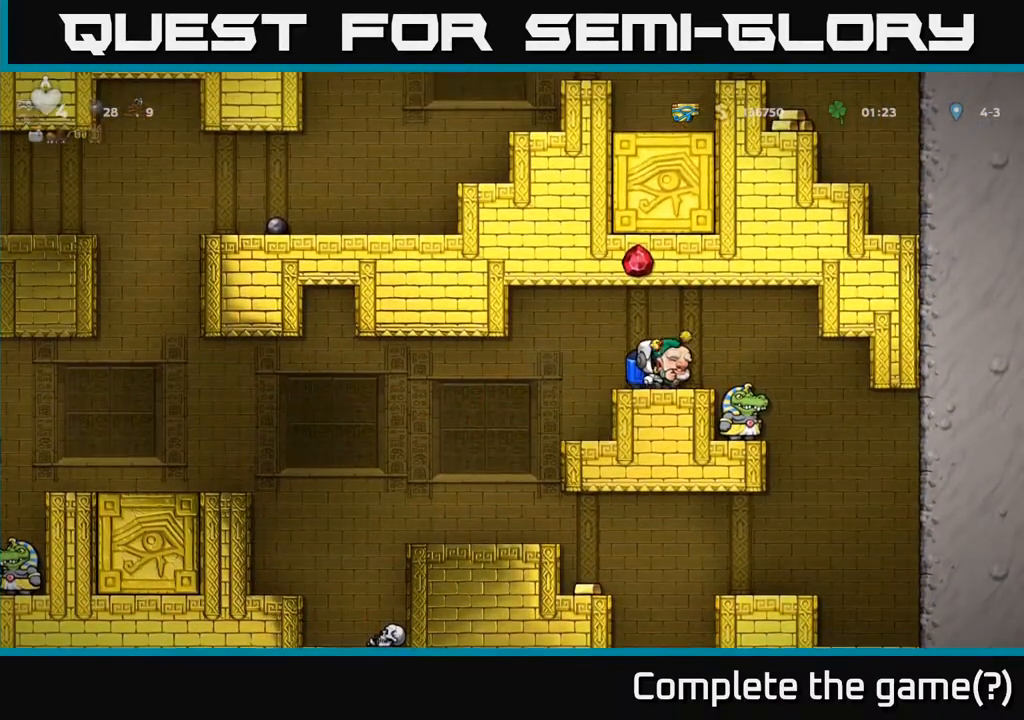
{"buttons": [], "left_stick": "left", "events": [[50, "A", "down"], [83, "left_stick", "down"], [133, "A", "up"], [333, "X", "down"], [417, "X", "up"], [500, "left_stick", "left"]]}
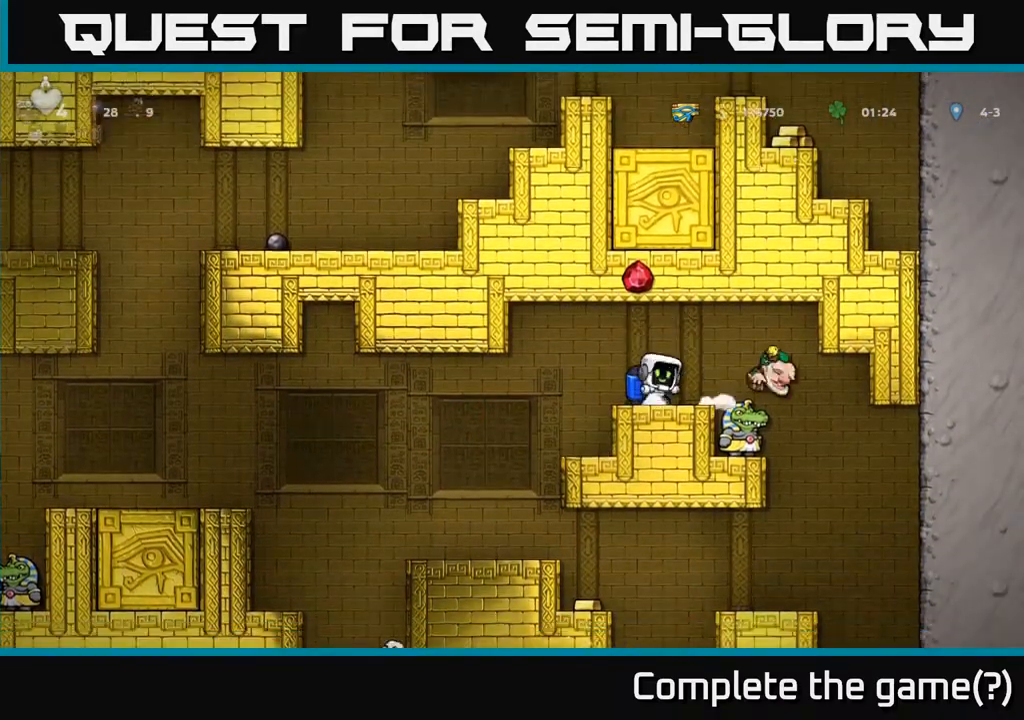
{"buttons": [], "left_stick": "right", "events": [[217, "left_stick", "center"], [500, "left_stick", "right"]]}
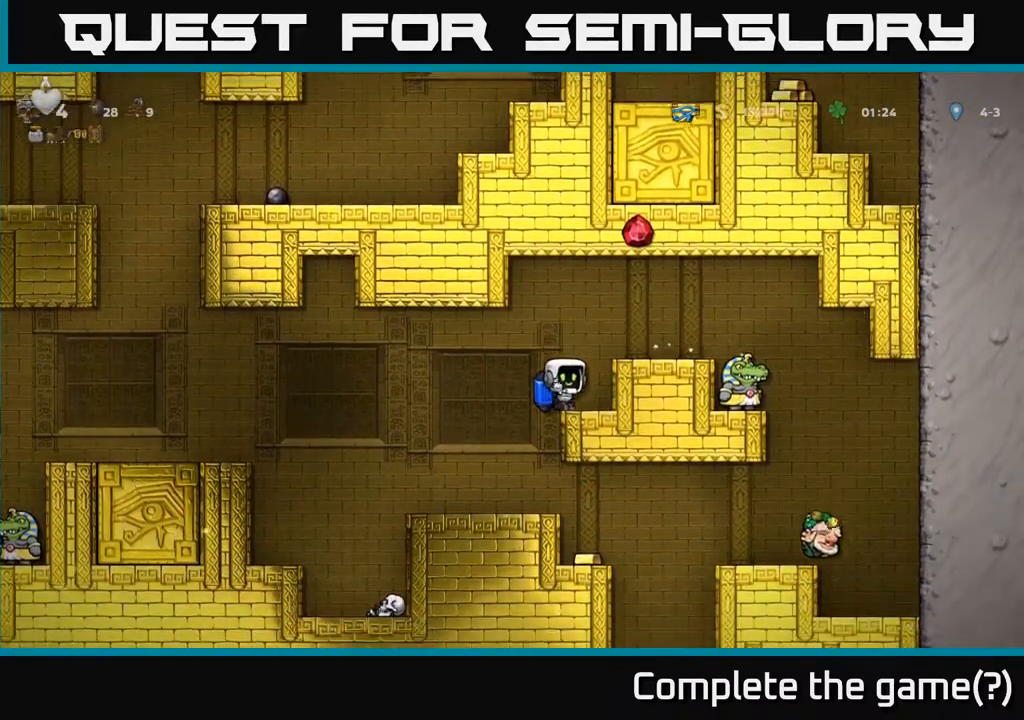
{"buttons": [], "left_stick": "right", "events": [[33, "A", "down"], [150, "A", "up"], [150, "left_stick", "center"], [383, "left_stick", "right"]]}
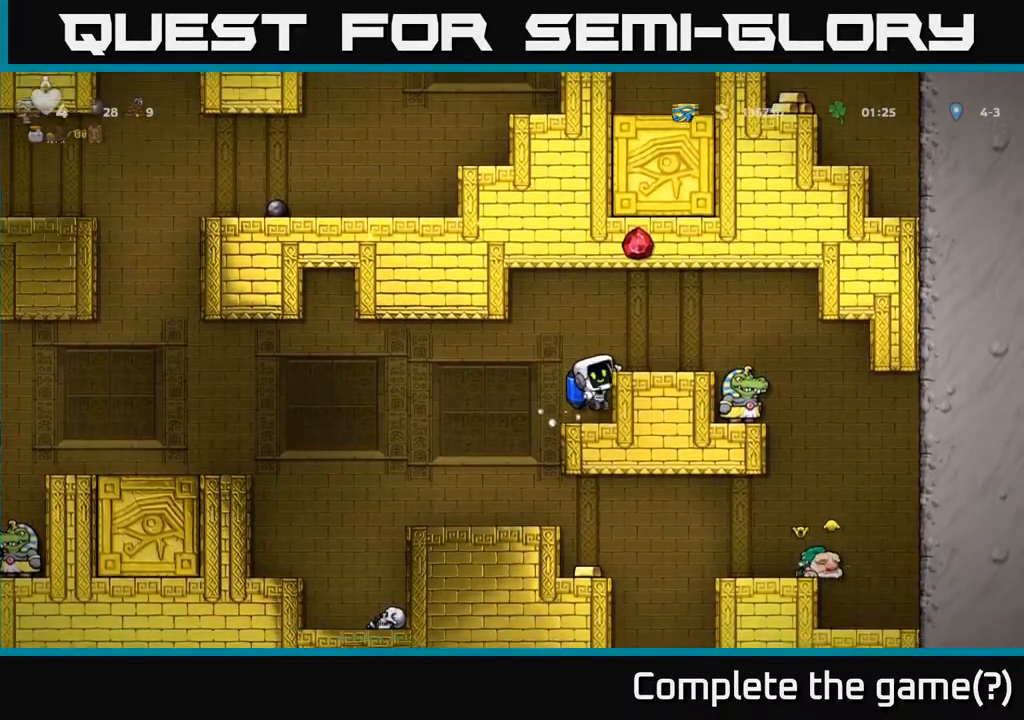
{"buttons": ["A"], "left_stick": "right", "events": [[33, "A", "down"], [100, "A", "up"], [217, "left_stick", "center"], [450, "left_stick", "right"], [500, "A", "down"]]}